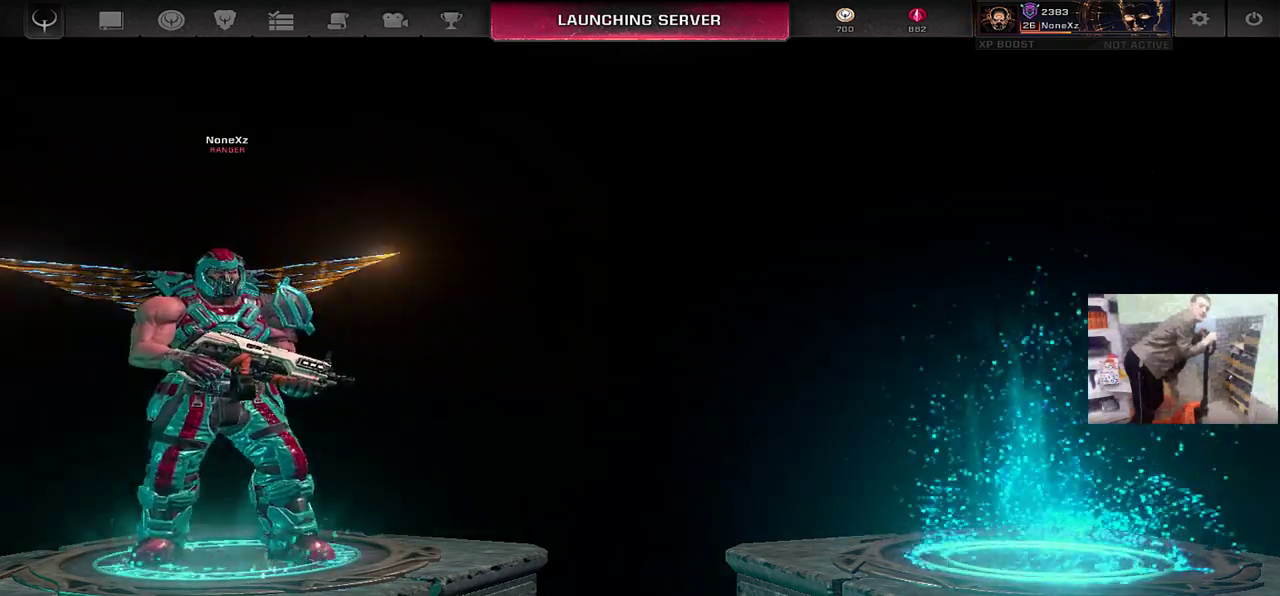
Gameplay with keyboard and mouse; each line is a JSON object with the keys and mouse buttons held at the frame after it. "events" lists presses ("down") and releases ("up") of "1", "2", "3", "4", "5", "a", "alt", "b", "c", "ctrl", "d", "e", "f", "g", "q", "r", "s", "shift", "space", "t", "tab", "v", "w", "x", "z", "mouse_left", "mouse_wheel", "mouse_right", "mouse_mb4" and "mouse_mb5" between this image and that frame as [ms after this image, input, new state], when the widget could be followed in between. "mouse_left", "mouse_wheel", "mouse_right", "mouse_mb4", "mouse_mb5" = the "left", "wheel", "right", "mb4", "mb5" buttons of the "mouse" list. No other keys are recorded. "wheel" means that the mouse wheel is clicked or scrolled. Mouse movement is not recorded.
{"keys": [], "mouse": [], "events": [[67, "mouse_left", "down"], [117, "mouse_left", "up"], [400, "mouse_left", "down"], [433, "mouse_left", "up"]]}
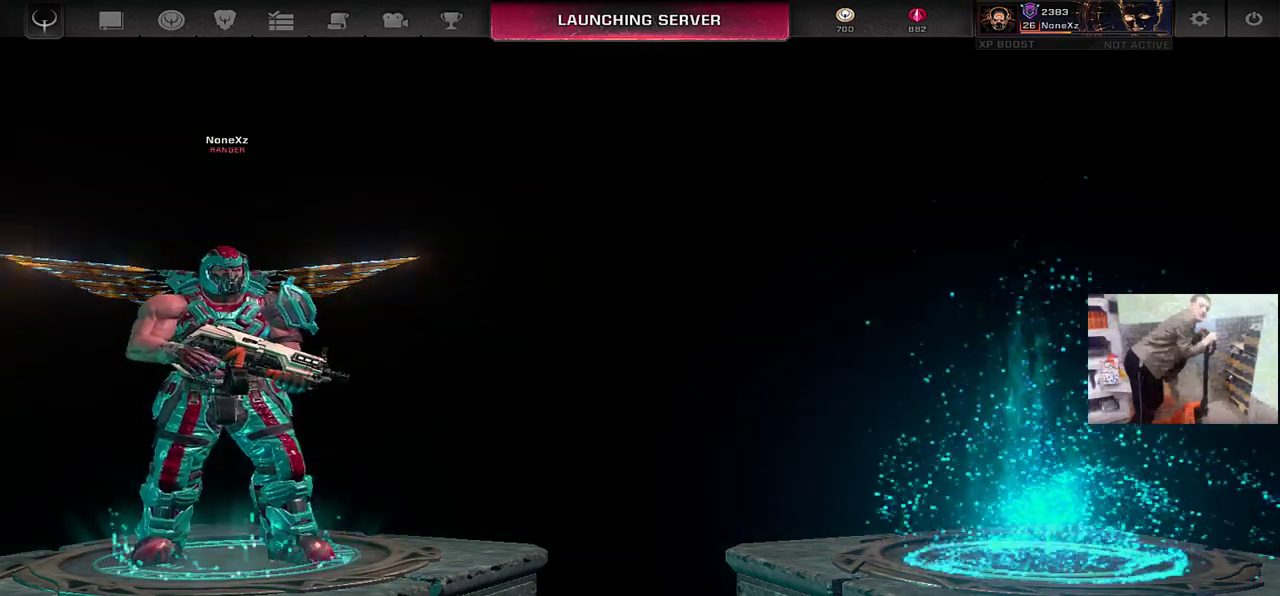
{"keys": [], "mouse": [], "events": []}
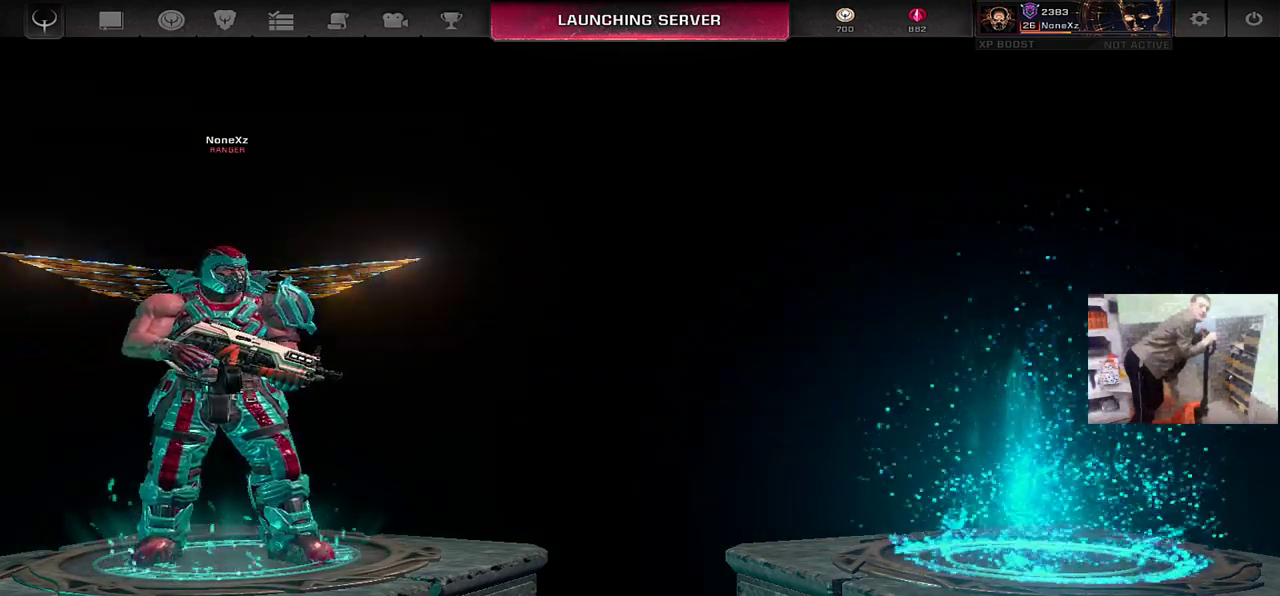
{"keys": [], "mouse": [], "events": [[417, "mouse_left", "down"], [467, "mouse_left", "up"]]}
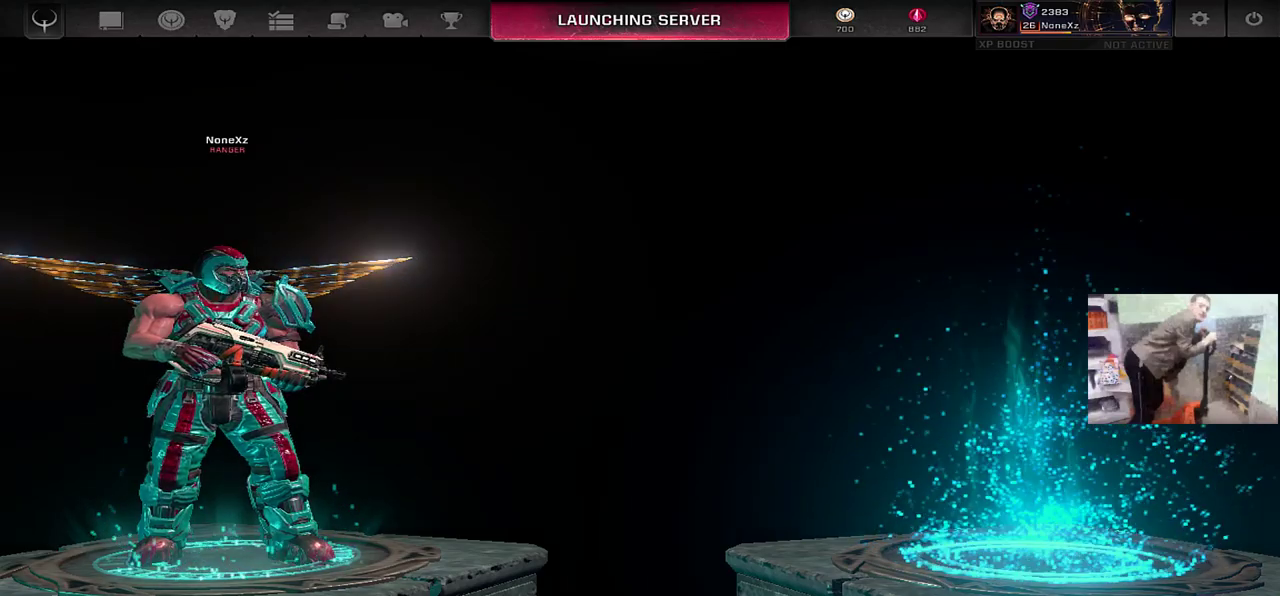
{"keys": [], "mouse": [], "events": [[267, "mouse_left", "down"], [333, "mouse_left", "up"]]}